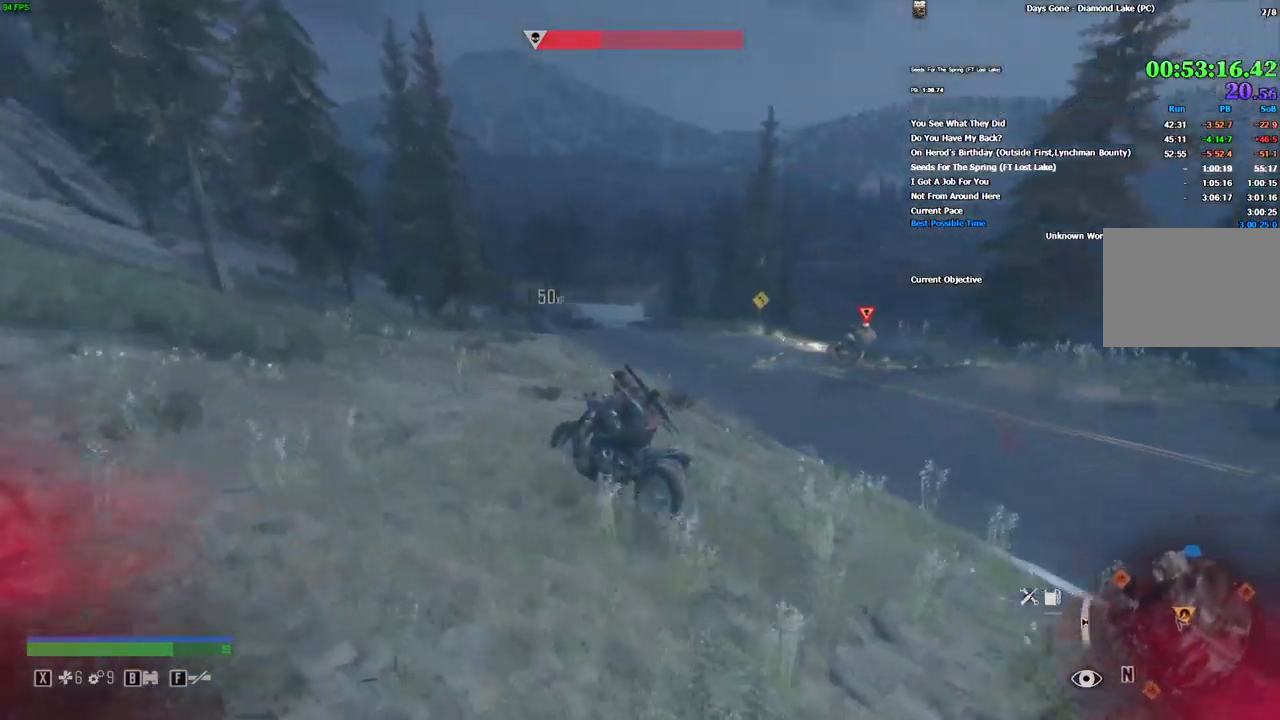
Gameplay with keyboard and mouse; each line is a JSON object with the keys and mouse buttons held at the frame after it. "events" lists presses ("down") and releases ("up") of ".", "/", "0", "1", "2", "3", "4", "5", "6", "7", "8", "9", "a", "alt_l", "alt_r", "b", "backslash", "backspace", "c", "caps_lock", "comma", "ctrl_l", "ctrl_r", "d", "e", "equals", "escape", "f", "f1", "f10", "f11", "f12", "f2", "f3", "f4", "f5", "f6", "f7", "f8", "f9", "g", "h", "i", "j", "k", "l", "lbracket", "m", "minus", "n", "o", "p", "q", "quote", "r", "rbracket", "return", "s", "semicolon", "shift_l", "shift_r", "space", "super", "t", "tab", "tilde", "u", "v", "w", "x", "y", "z", "mouse_left", "mouse_wheel", "mouse_right" and "mouse_mb4" between this image and that frame as [ms after this image, input, new state], when the widget could be followed in between. "mouse_left", "mouse_wheel", "mouse_right", "mouse_mb4" = the "left", "wheel", "right", "mb4" buttons of the "mouse" list. No other keys are recorded. "wheel" means that the mouse wheel is clicked or scrolled. Mouse movement is not recorded.
{"keys": ["w"], "mouse": [], "events": [[17, "mouse_right", "up"], [84, "w", "up"], [267, "w", "down"], [401, "d", "up"]]}
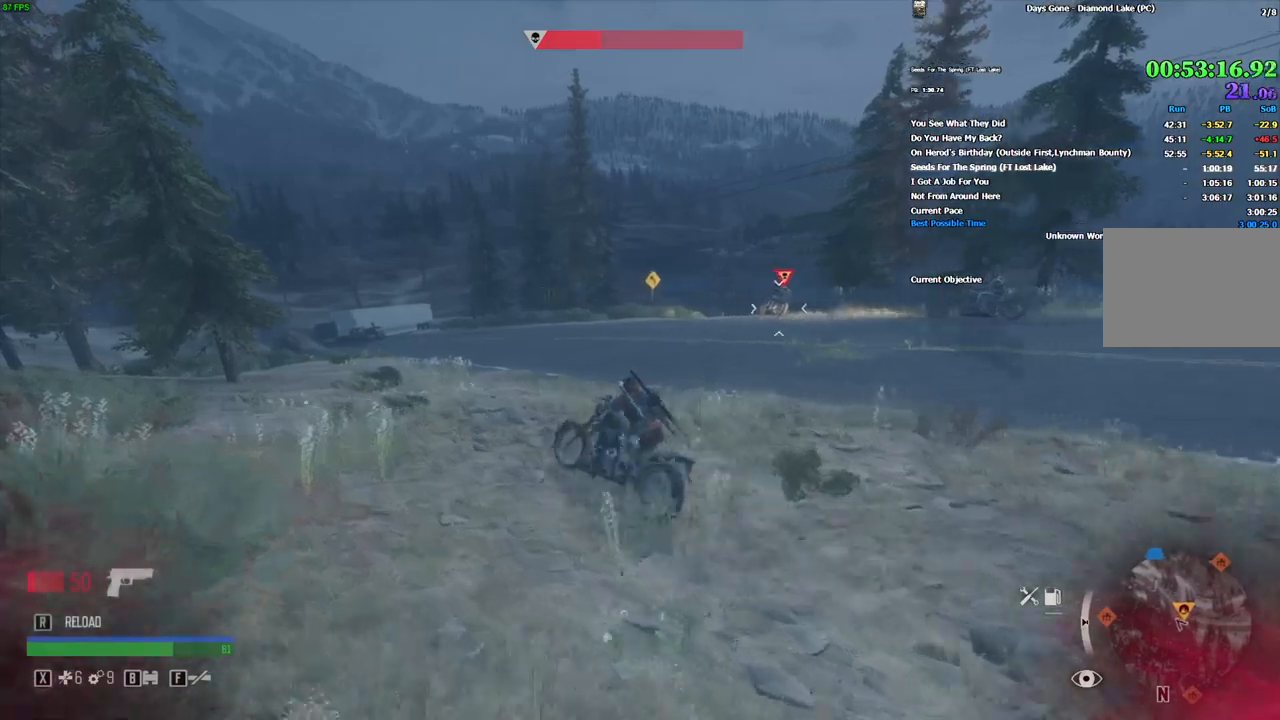
{"keys": ["w"], "mouse": [], "events": []}
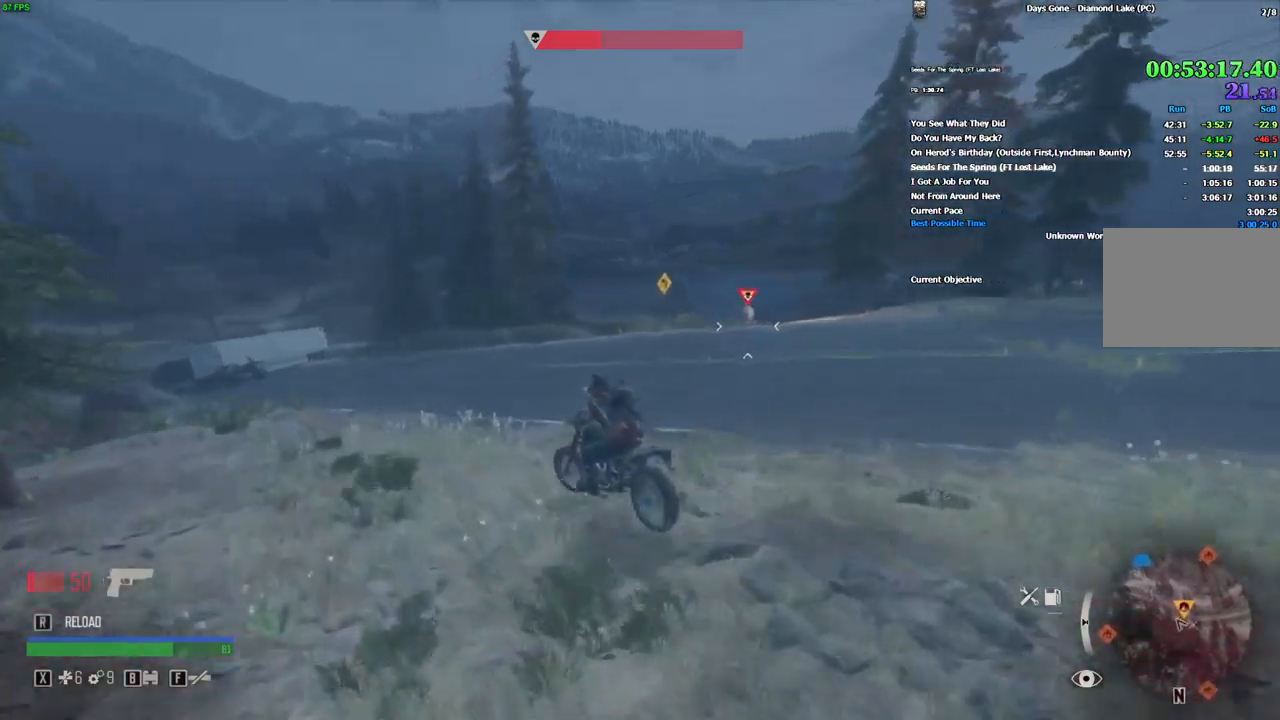
{"keys": ["d", "w"], "mouse": [], "events": [[133, "mouse_right", "down"], [166, "d", "down"], [216, "mouse_right", "up"]]}
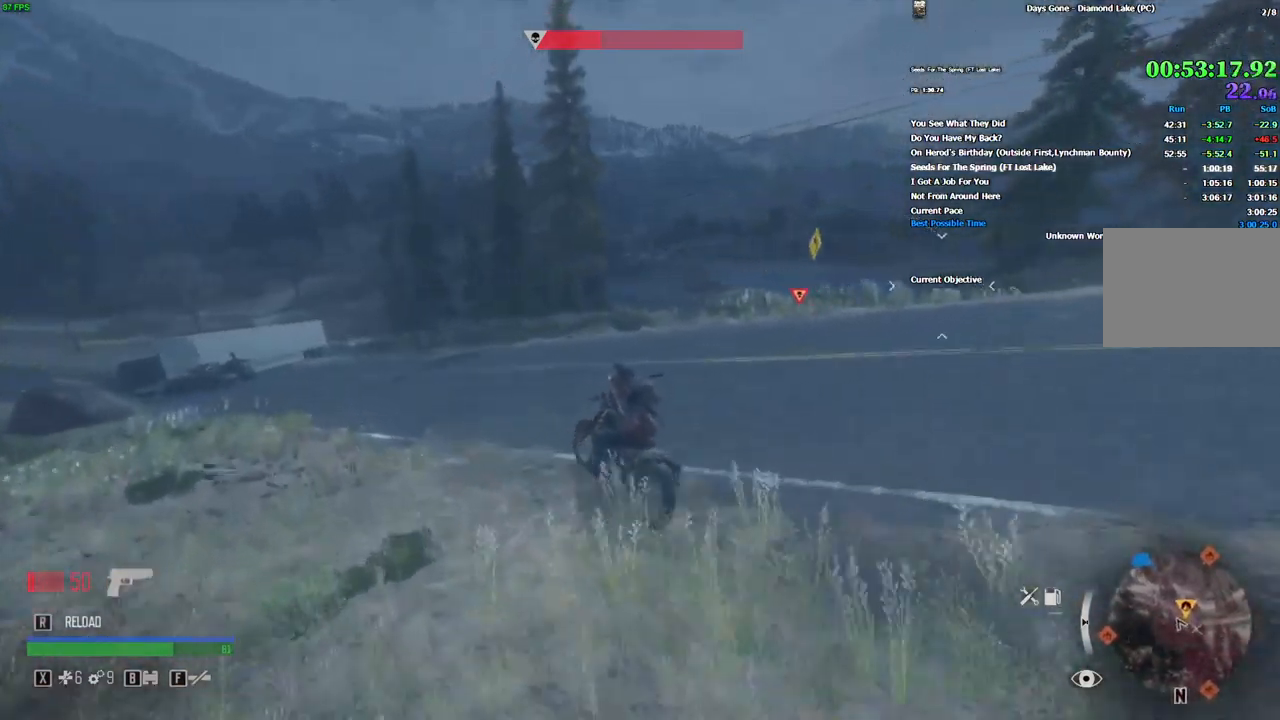
{"keys": ["w"], "mouse": [], "events": [[316, "d", "up"]]}
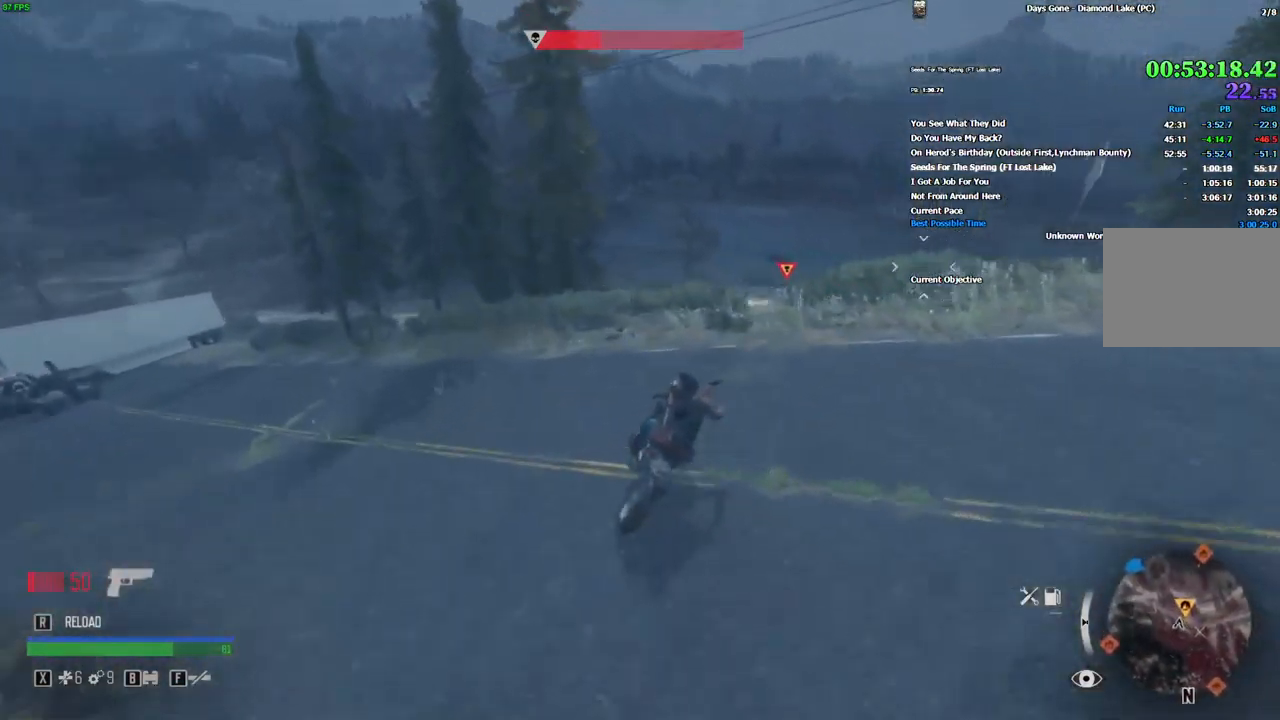
{"keys": ["a", "w"], "mouse": [], "events": [[483, "a", "down"]]}
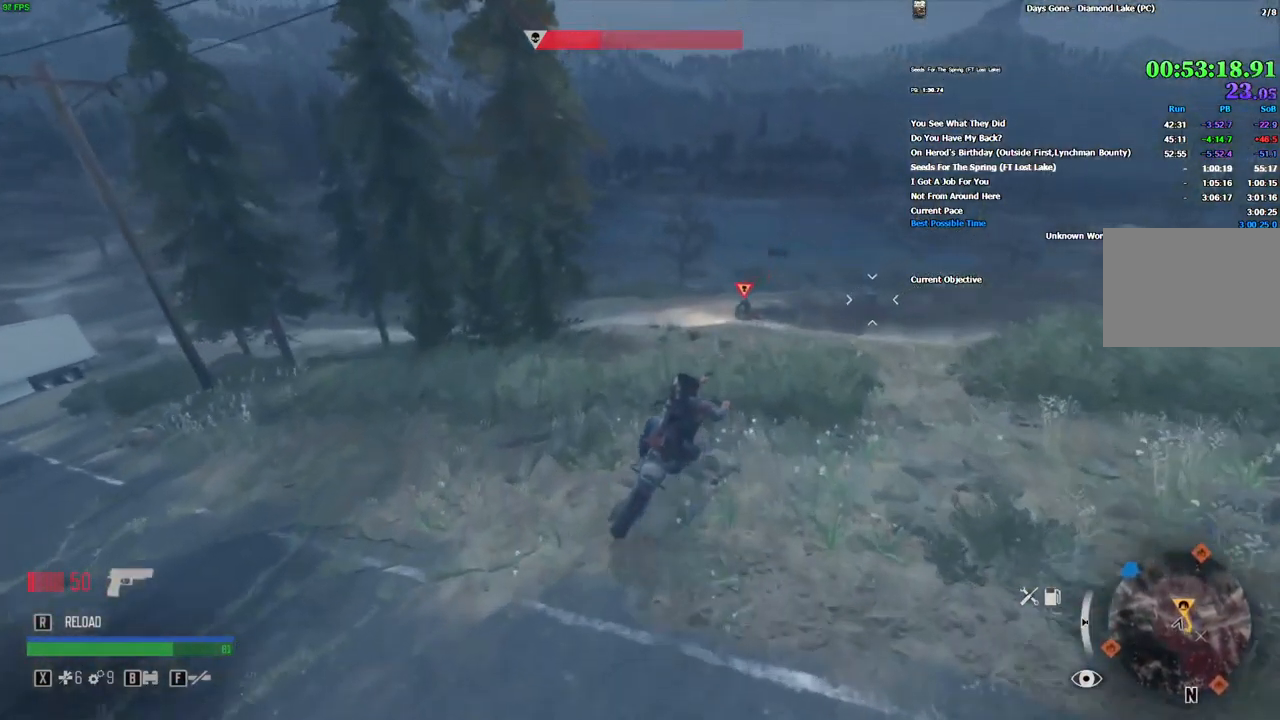
{"keys": ["a", "w"], "mouse": [], "events": [[66, "a", "up"], [166, "a", "down"]]}
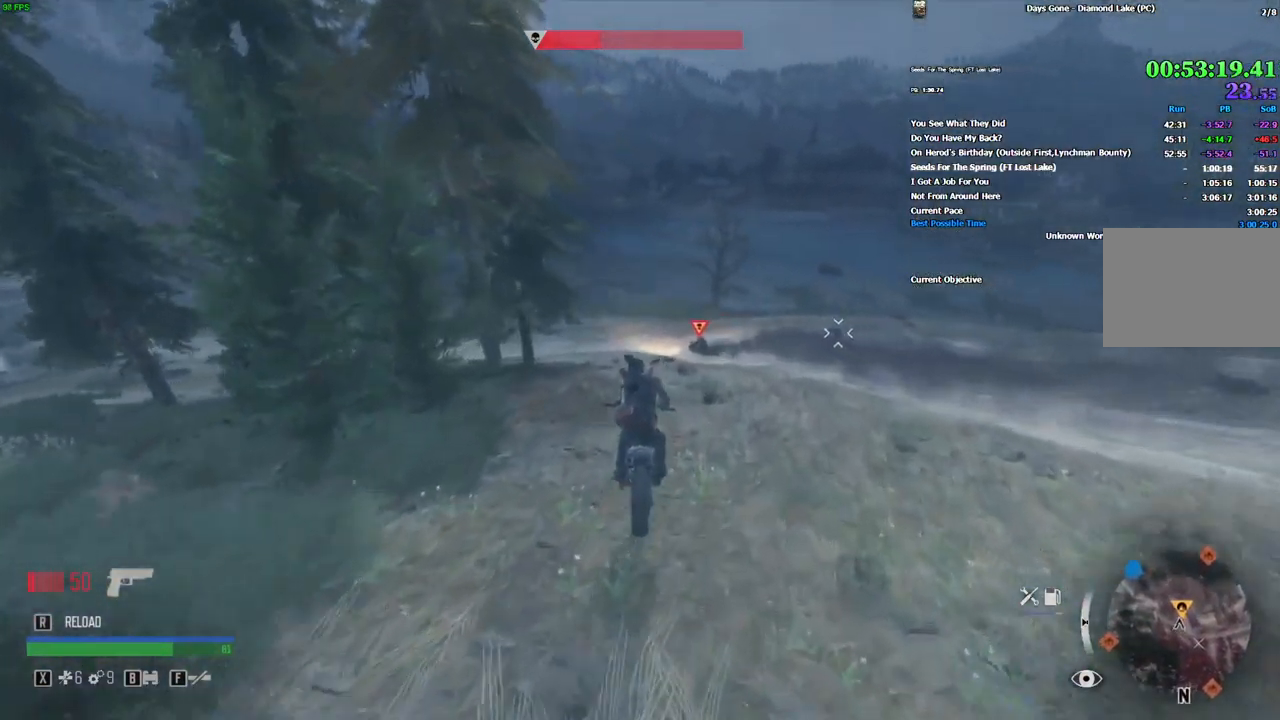
{"keys": ["a", "w"], "mouse": [], "events": [[50, "a", "up"], [150, "mouse_left", "down"], [250, "mouse_left", "up"], [433, "a", "down"]]}
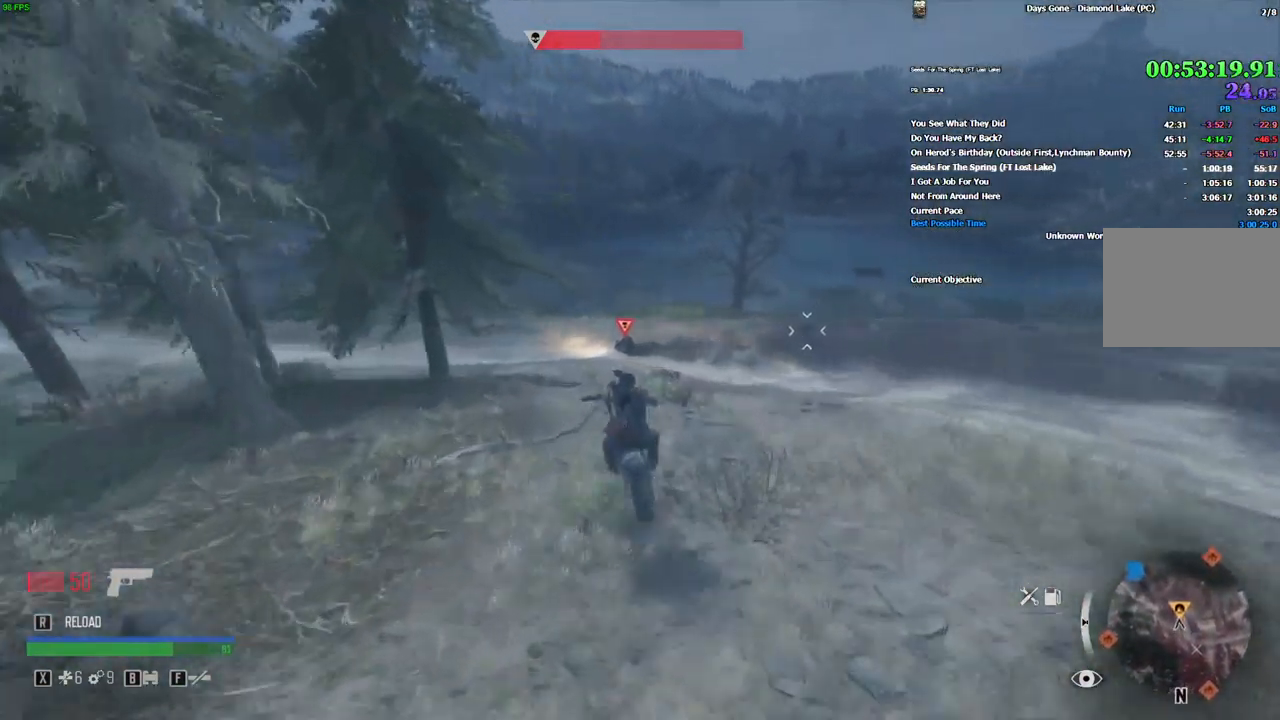
{"keys": ["a", "w"], "mouse": [], "events": [[166, "a", "up"], [200, "mouse_left", "down"], [300, "mouse_left", "up"], [433, "a", "down"]]}
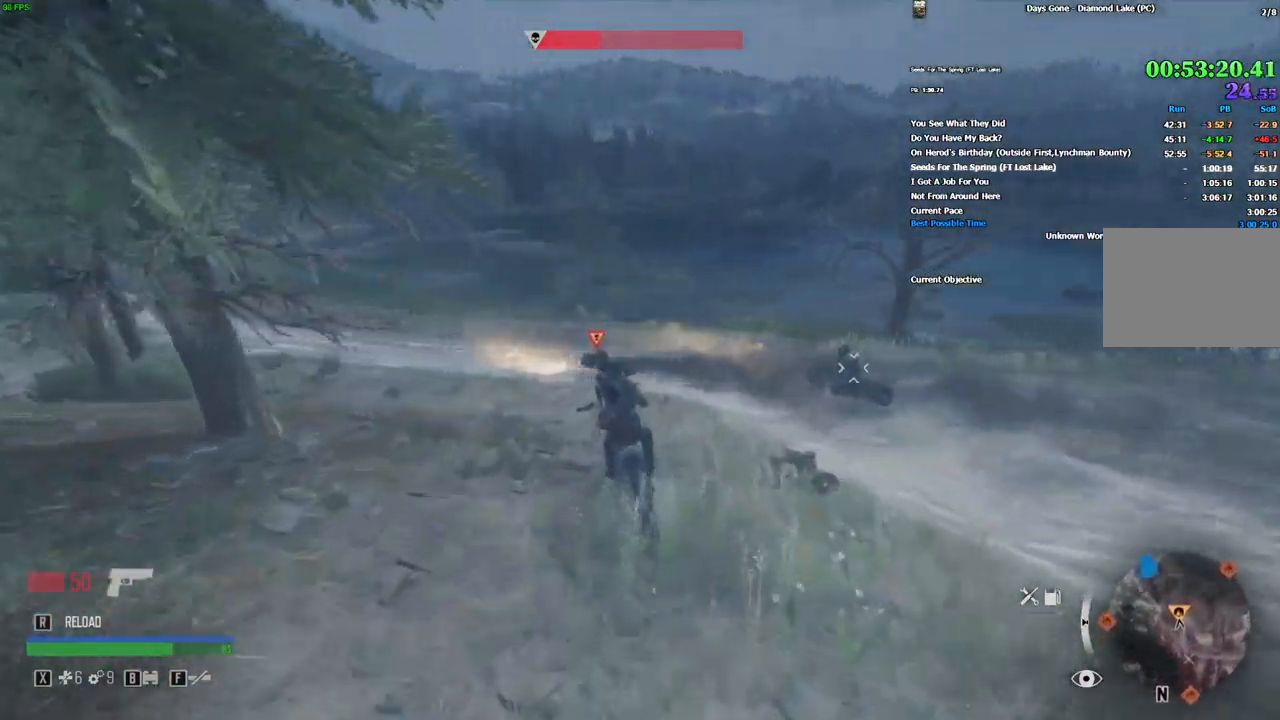
{"keys": ["w"], "mouse": [], "events": [[200, "mouse_left", "down"], [333, "mouse_left", "up"], [366, "a", "up"]]}
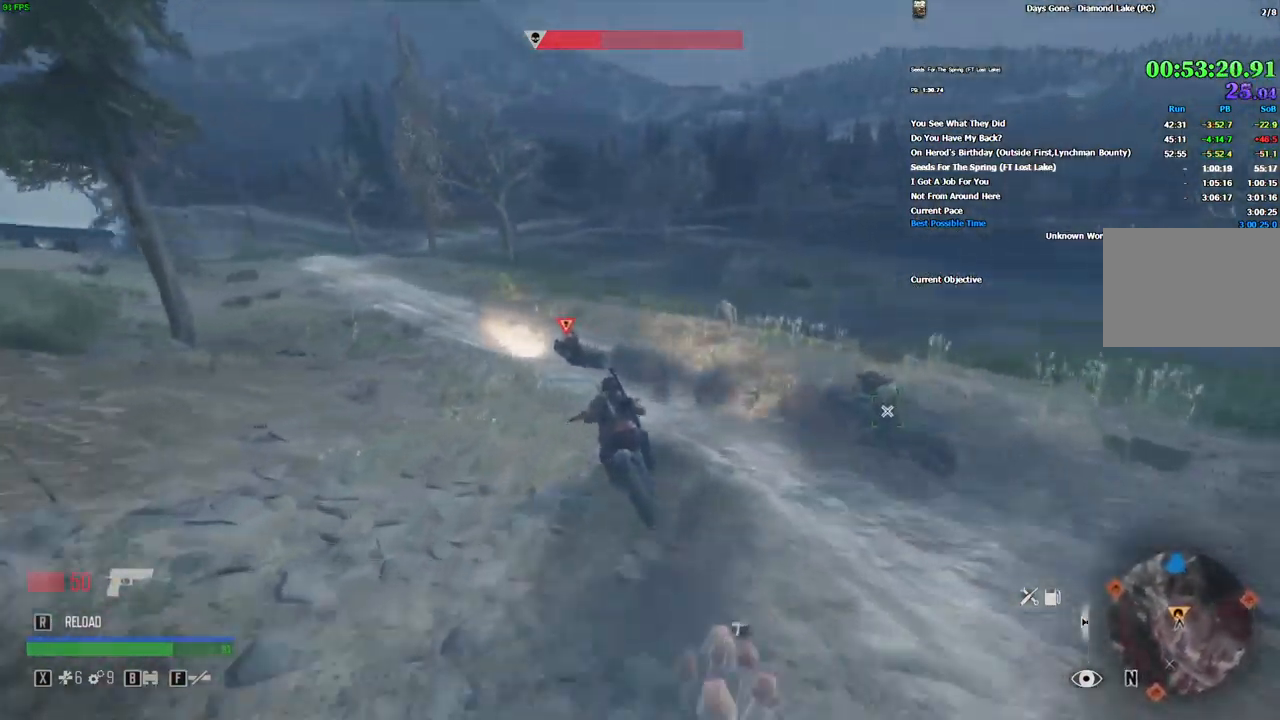
{"keys": ["w"], "mouse": [], "events": [[83, "a", "down"], [133, "mouse_left", "down"], [166, "a", "up"], [250, "mouse_left", "up"]]}
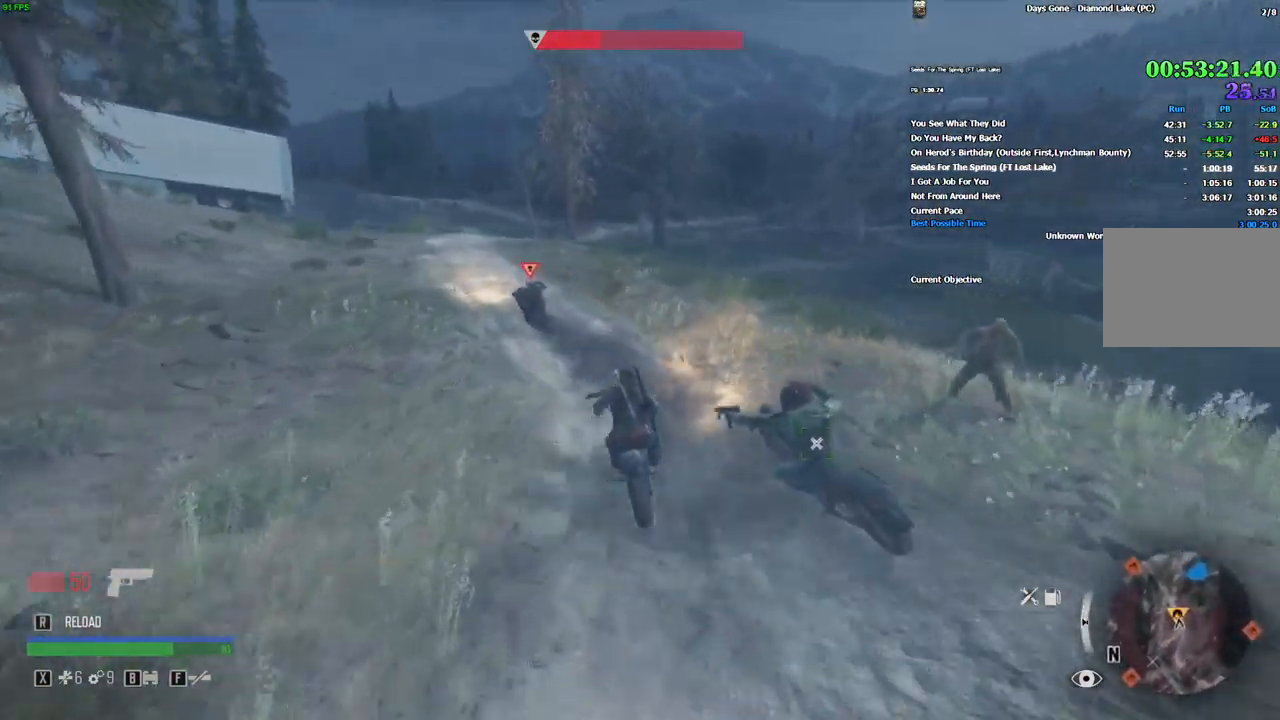
{"keys": ["a", "w"], "mouse": [], "events": [[33, "mouse_left", "down"], [100, "a", "down"], [133, "mouse_left", "up"], [233, "a", "up"], [316, "mouse_left", "down"], [383, "a", "down"], [416, "mouse_left", "up"]]}